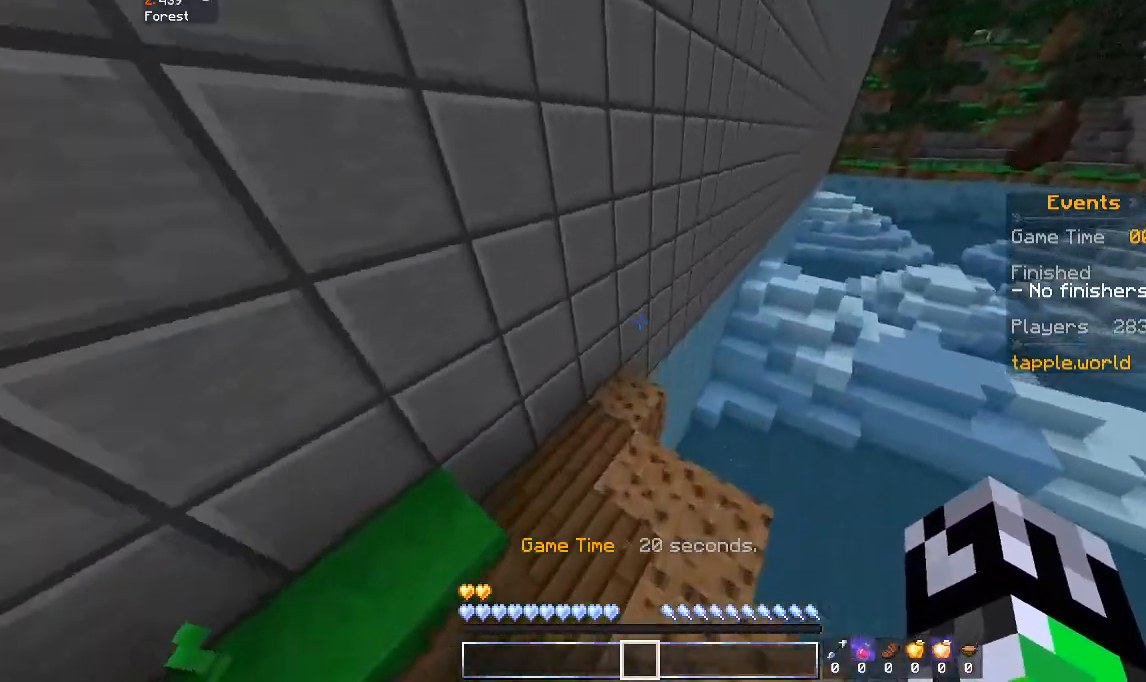
Gameplay with keyboard and mouse; each line is a JSON object with the keys and mouse buttons held at the frame after it. "events" lists presses ("down") and releases ("up") of "a", "d", "s", "space", "w", "mouse_left" and "mouse_right" between this image and that frame as [ms after this image, input, new state], when the widget could be followed in between. "mouse_left", "mouse_right" = the "left", "right" buttons of the "mouse" list. No other keys are recorded. Fast repeated clicks can show as one long hold. Mouse movement is not recorded.
{"keys": ["w"], "mouse": [], "events": [[133, "space", "up"]]}
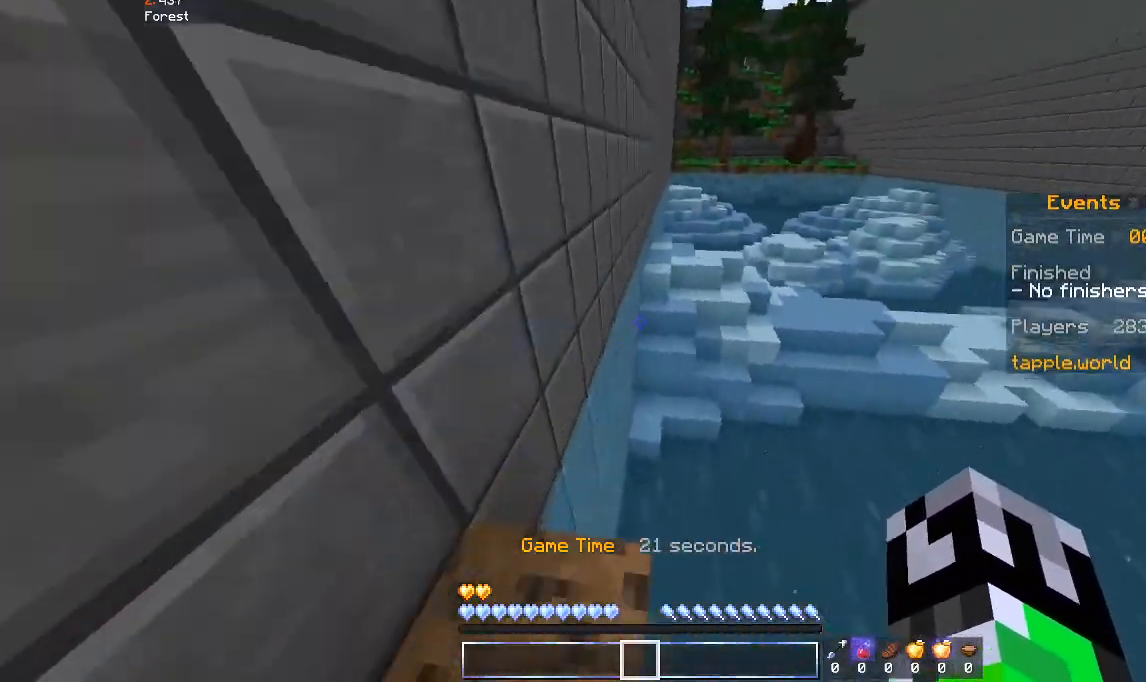
{"keys": ["space", "w"], "mouse": [], "events": [[133, "space", "down"]]}
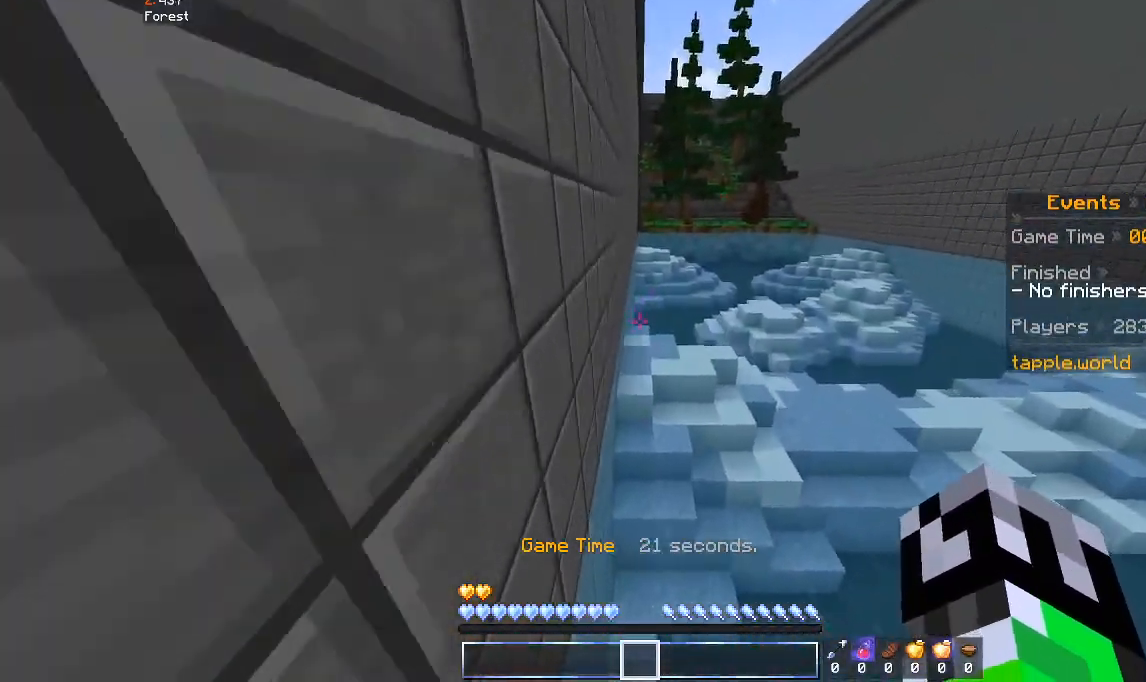
{"keys": ["d", "space", "w"], "mouse": [], "events": [[133, "d", "down"]]}
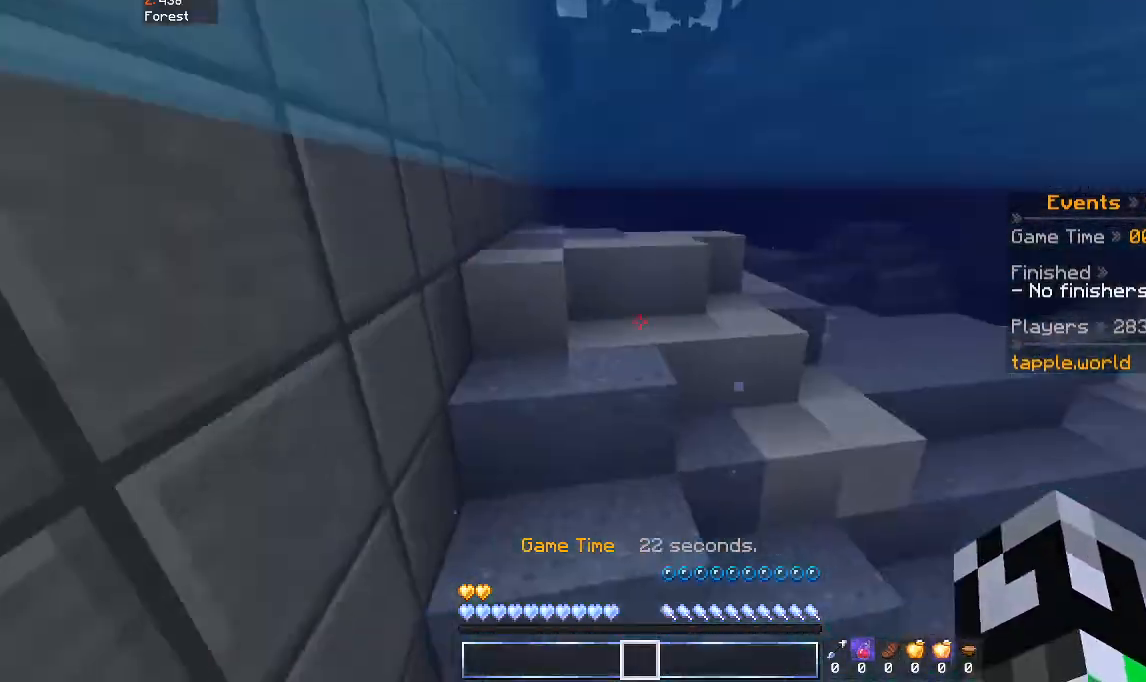
{"keys": ["space", "w"], "mouse": [], "events": [[200, "d", "up"]]}
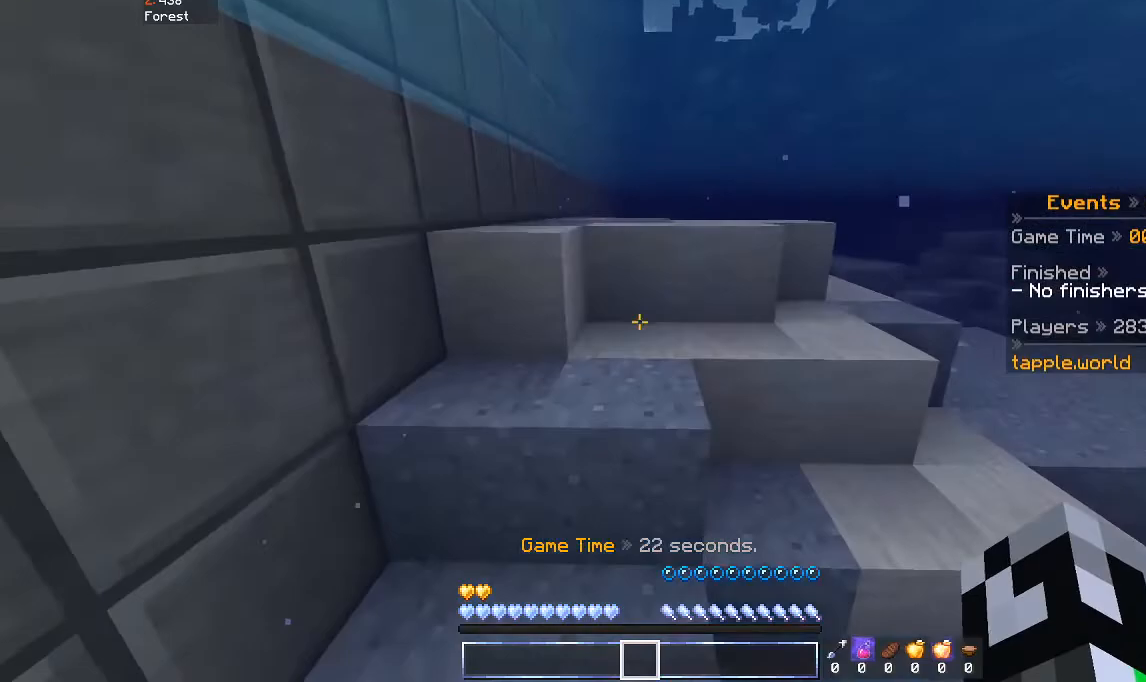
{"keys": ["space", "w"], "mouse": [], "events": []}
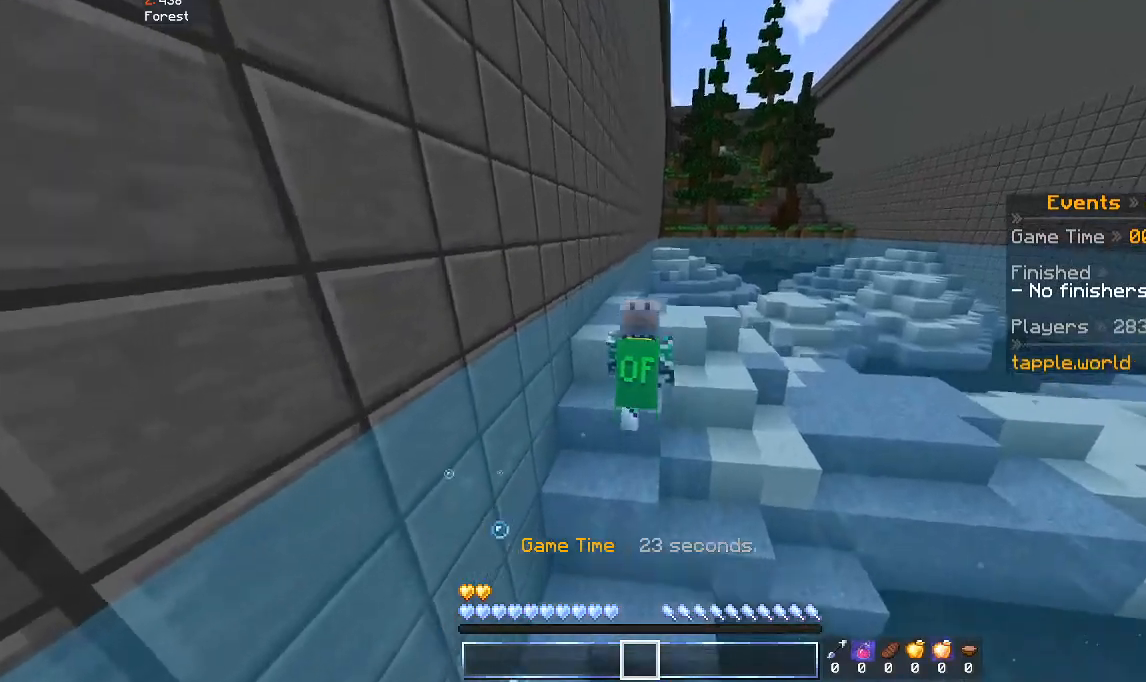
{"keys": ["space", "w"], "mouse": [], "events": []}
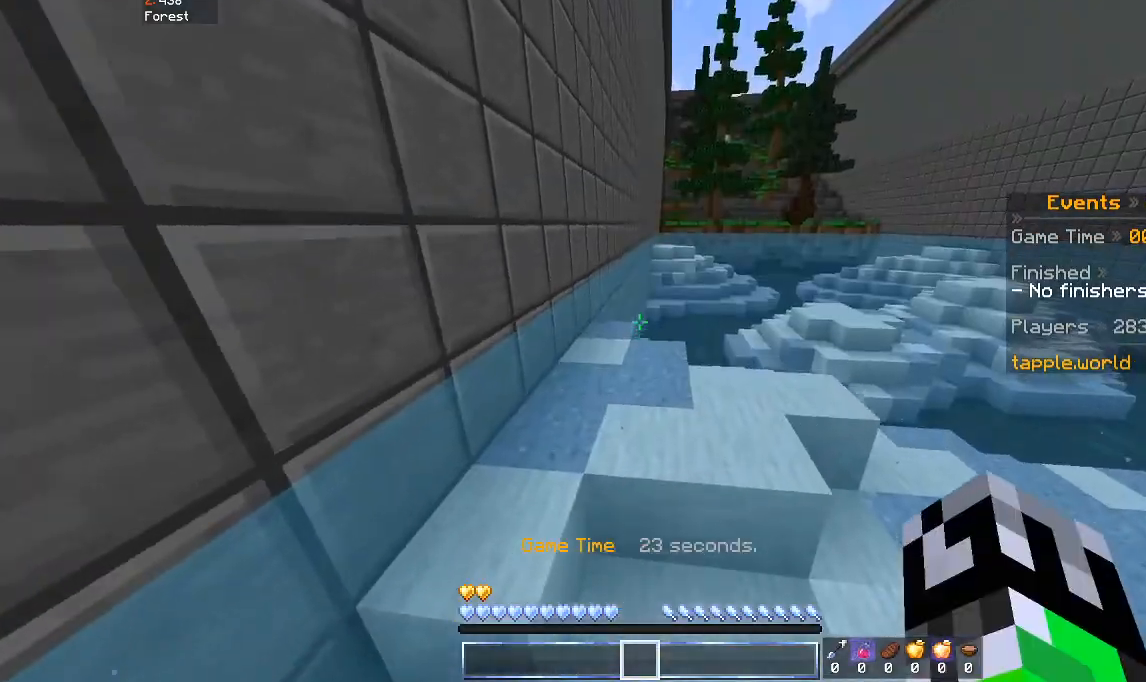
{"keys": ["space", "w"], "mouse": [], "events": []}
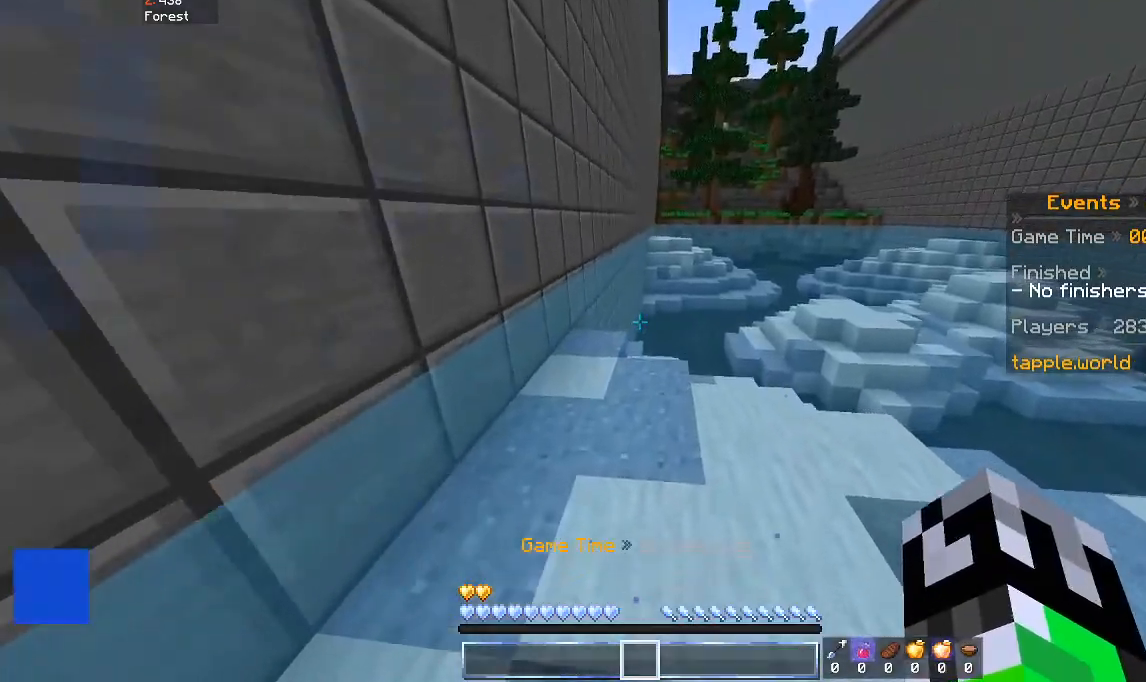
{"keys": ["space", "w"], "mouse": [], "events": []}
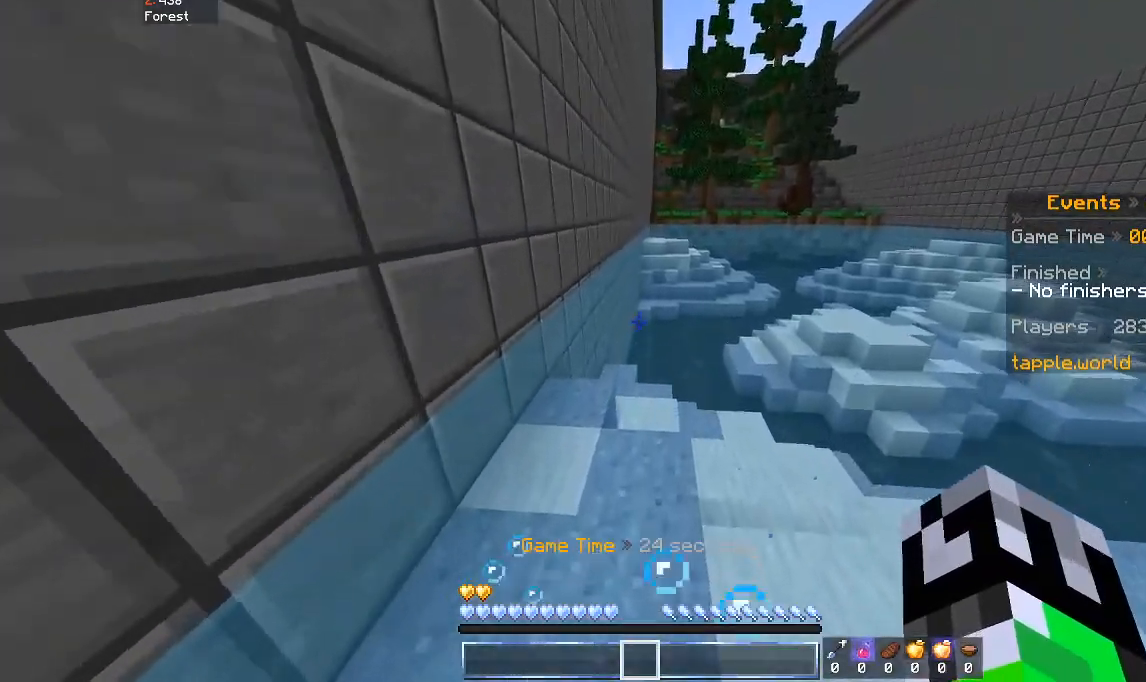
{"keys": ["space", "w"], "mouse": [], "events": []}
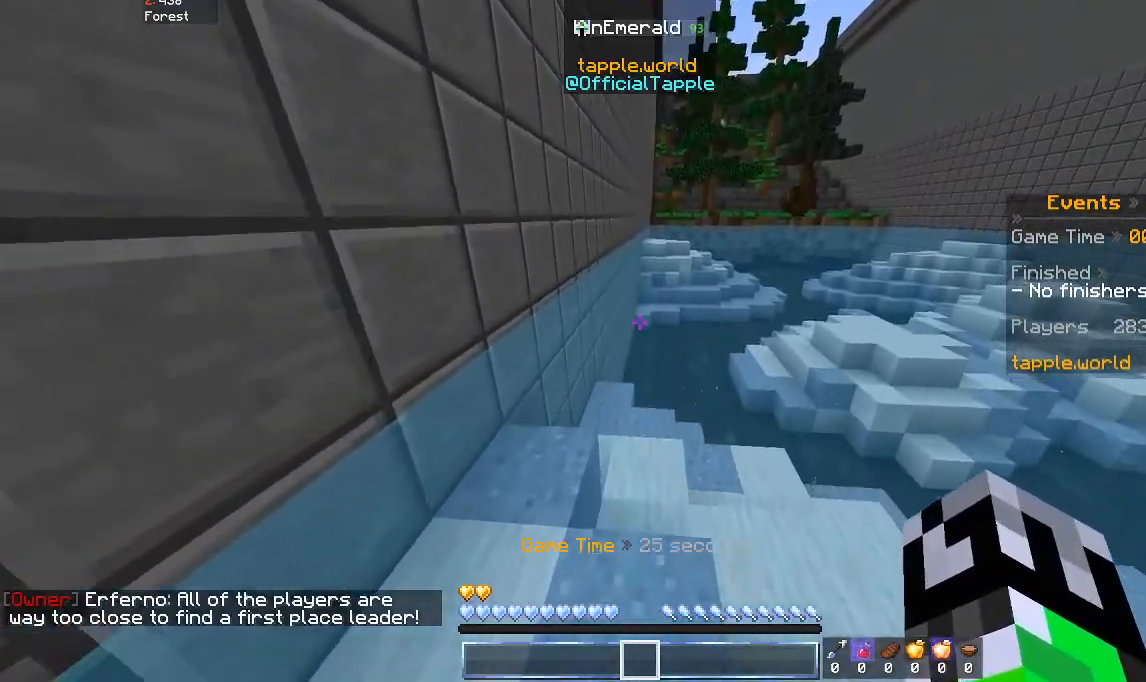
{"keys": ["space", "w"], "mouse": [], "events": []}
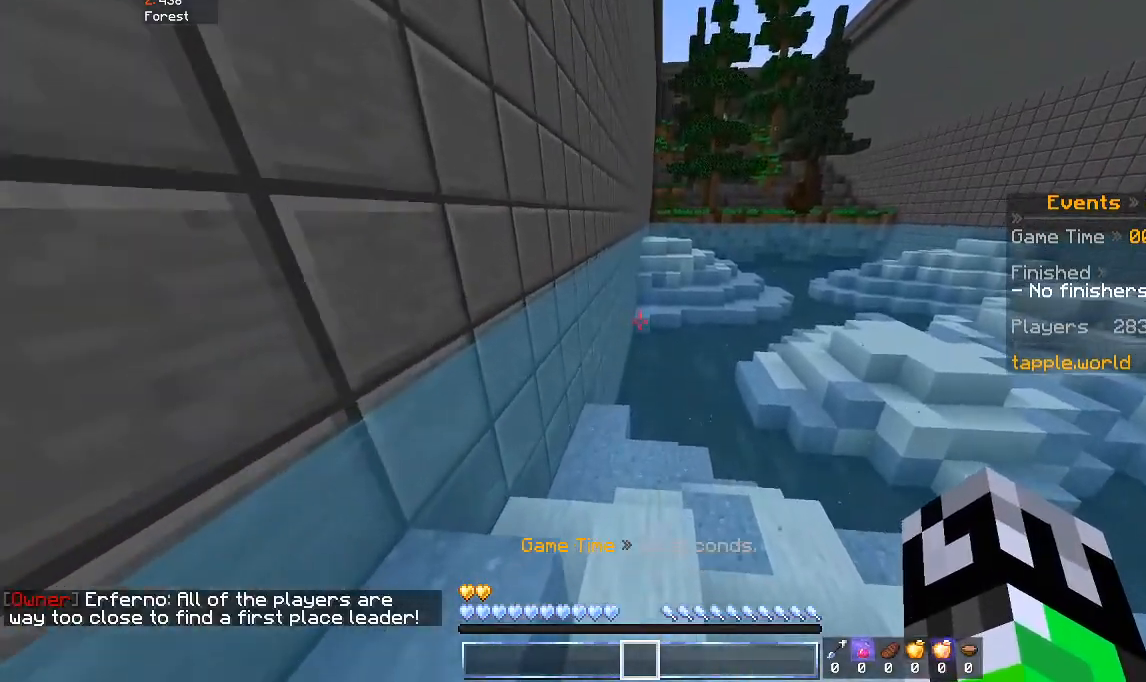
{"keys": ["space", "w"], "mouse": [], "events": []}
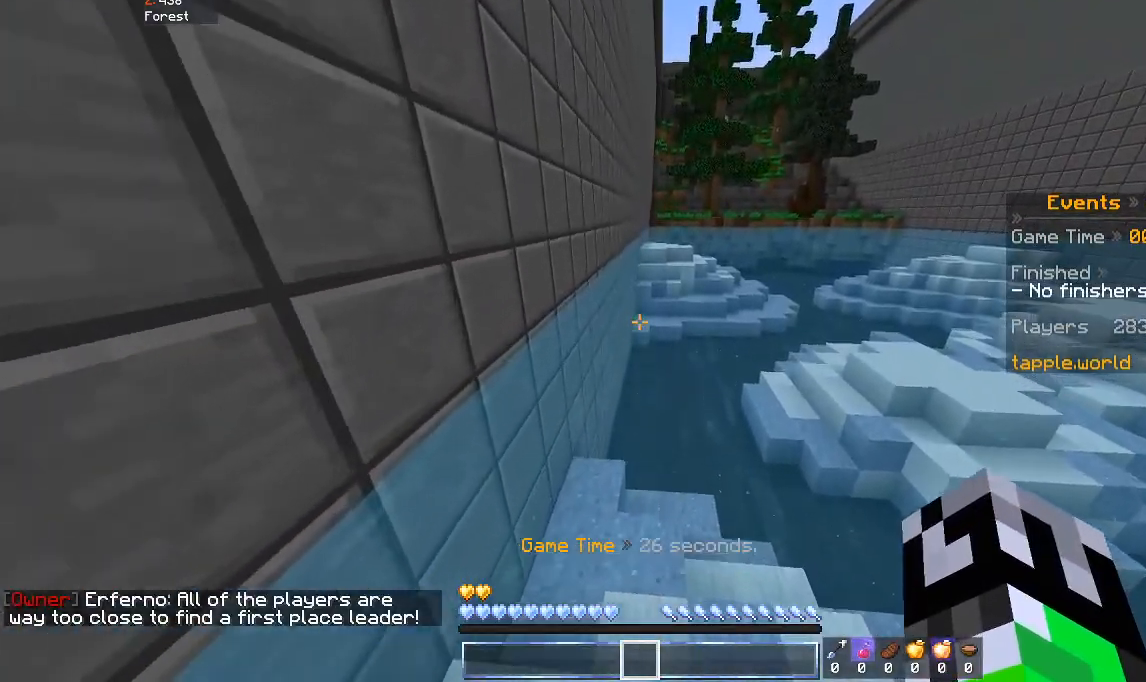
{"keys": ["space", "w"], "mouse": [], "events": []}
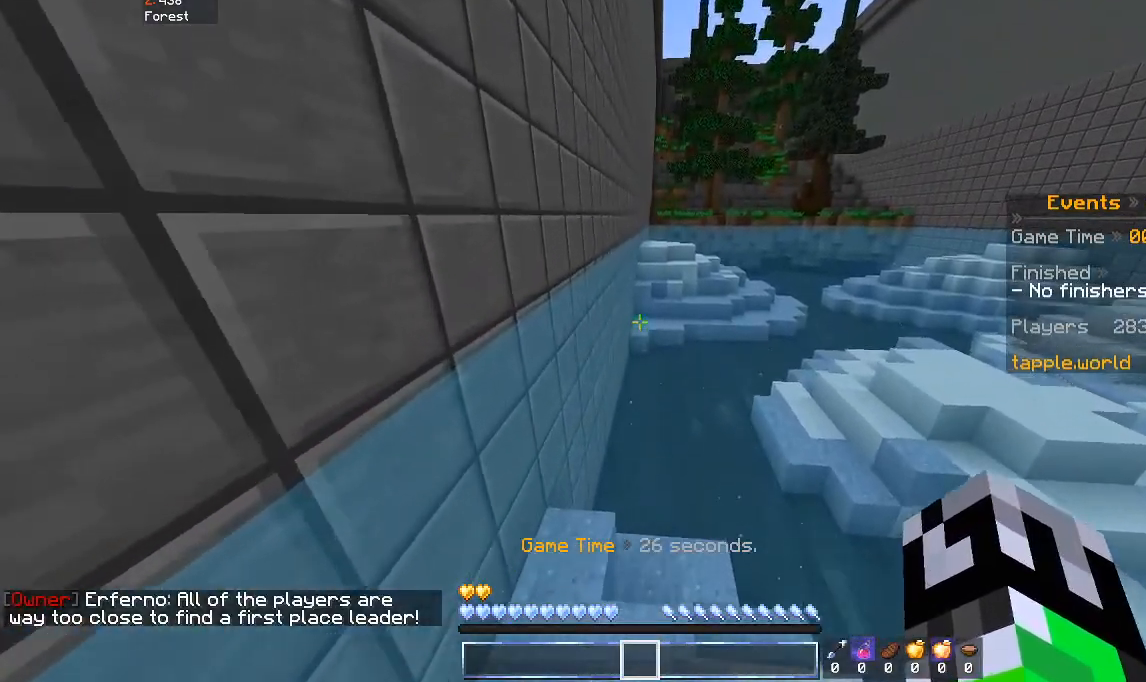
{"keys": ["space", "w"], "mouse": [], "events": []}
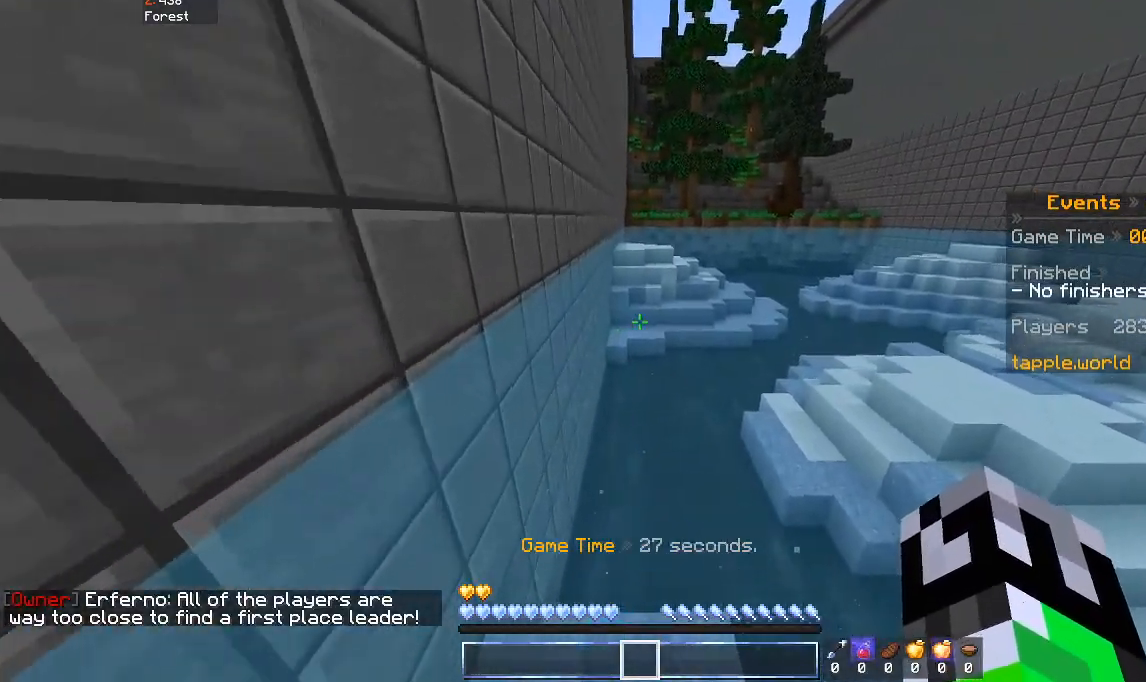
{"keys": ["space", "w"], "mouse": [], "events": []}
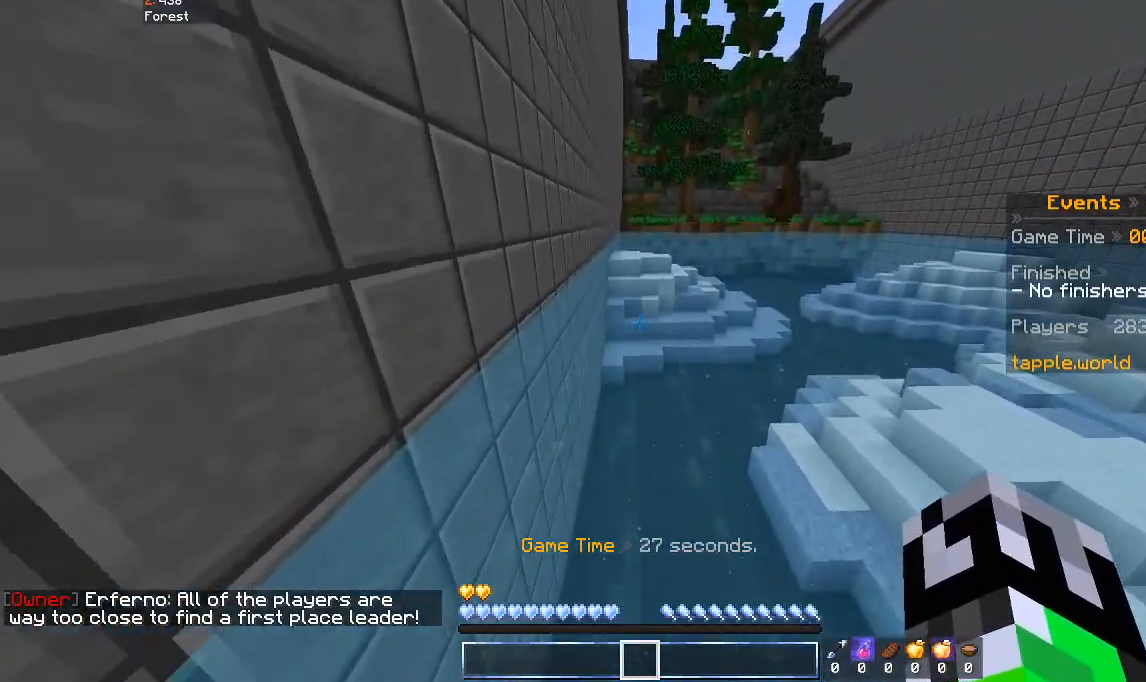
{"keys": ["space", "w"], "mouse": [], "events": []}
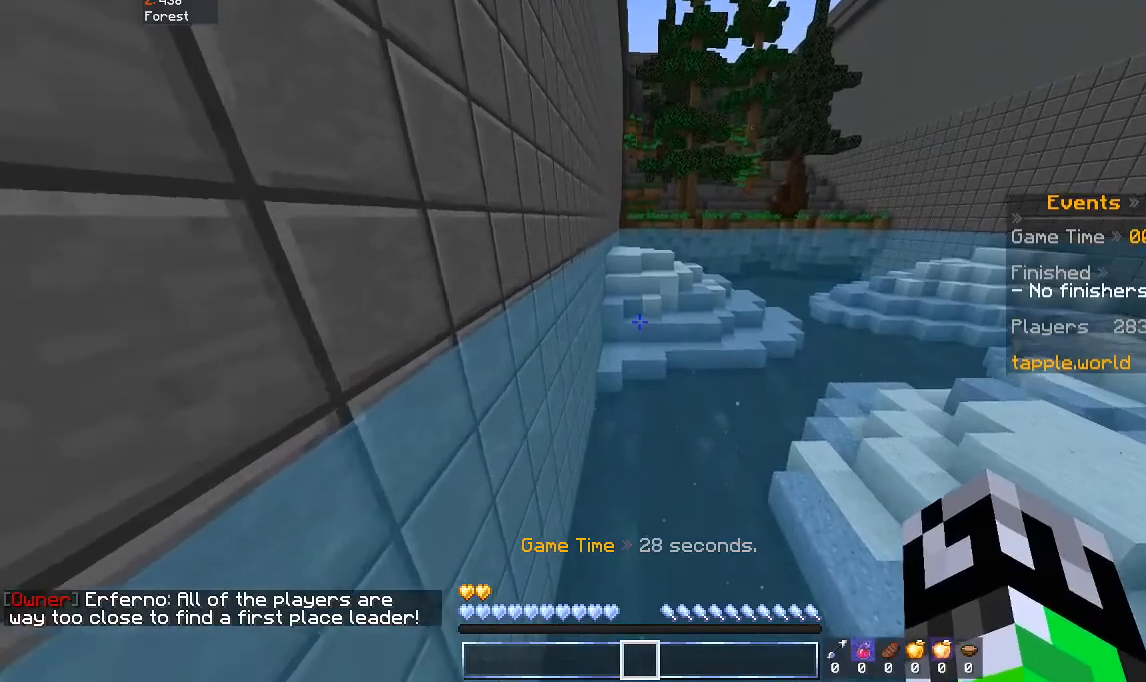
{"keys": ["space", "w"], "mouse": [], "events": []}
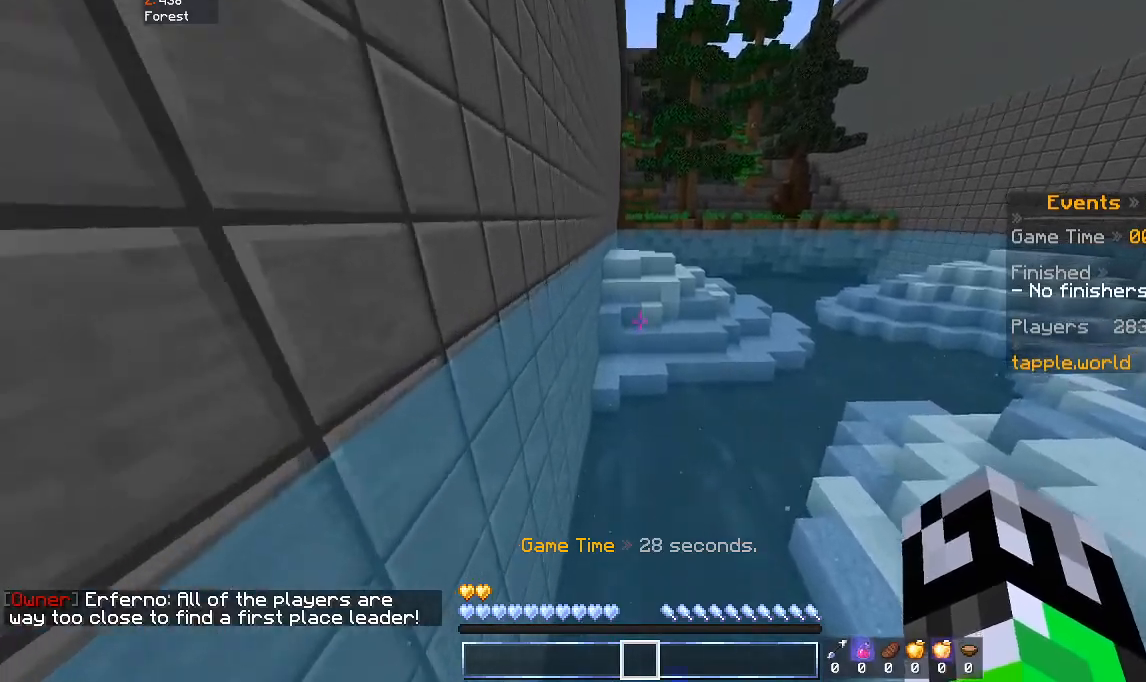
{"keys": ["space", "w"], "mouse": [], "events": []}
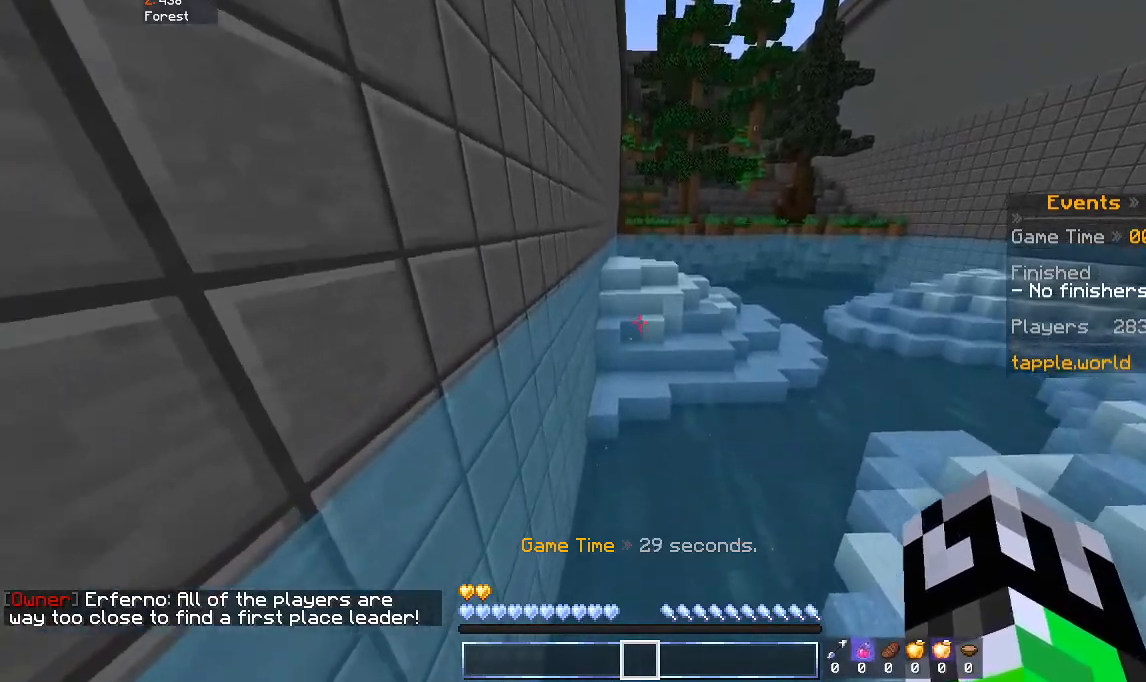
{"keys": ["space", "w"], "mouse": [], "events": []}
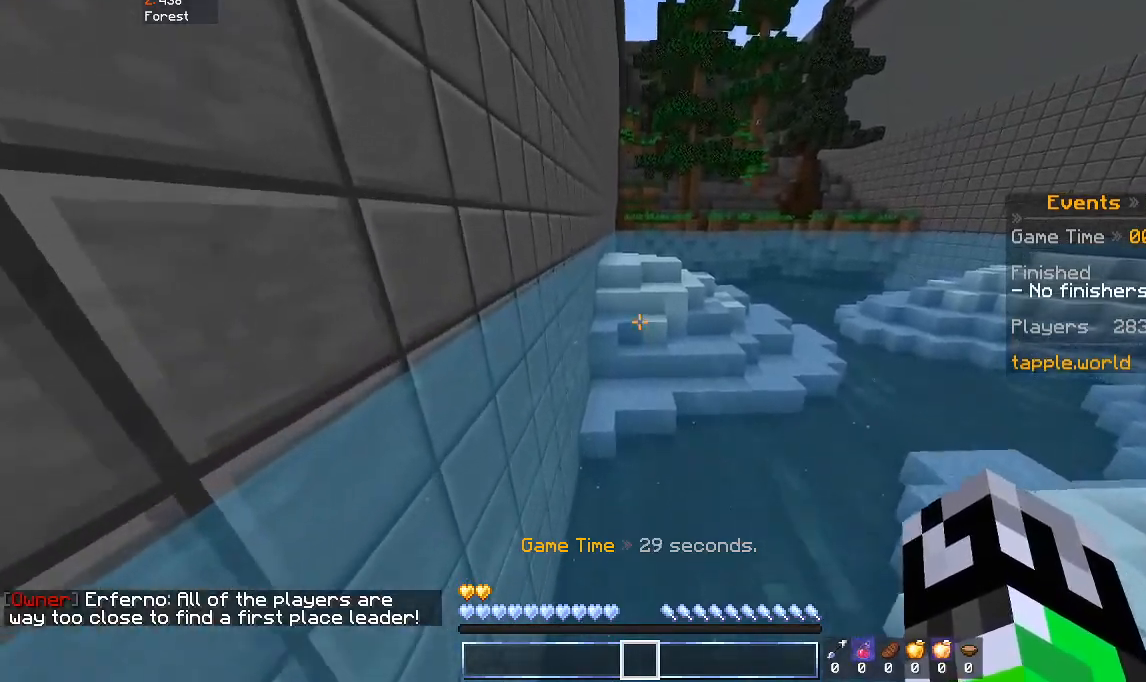
{"keys": ["space", "w"], "mouse": [], "events": []}
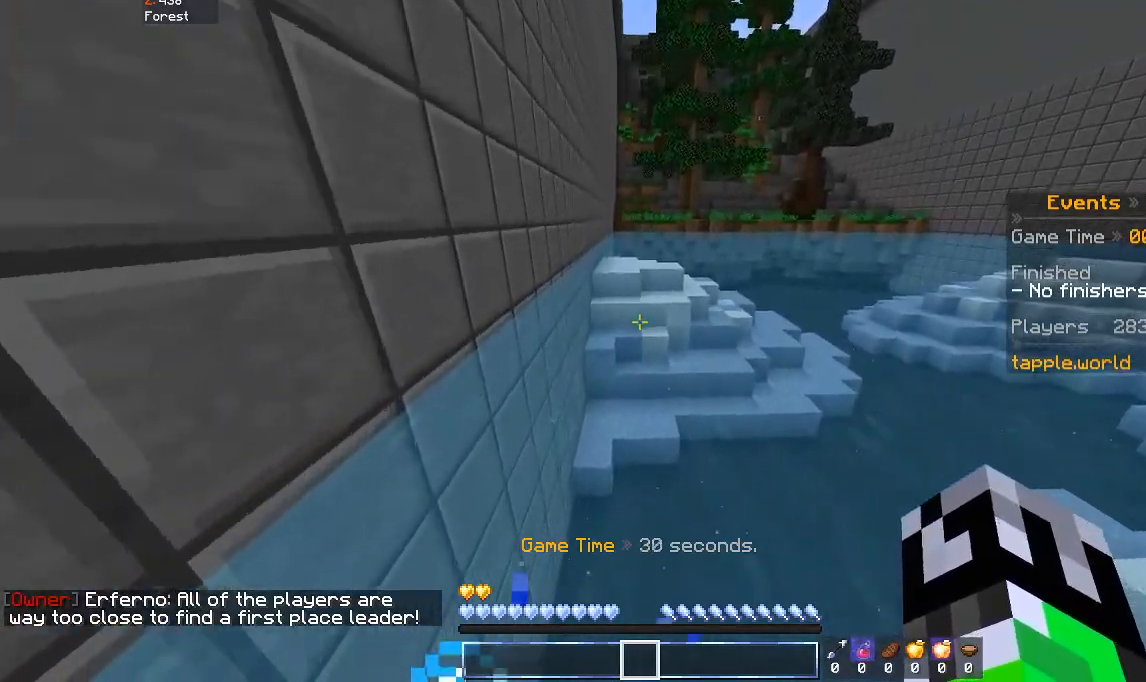
{"keys": ["space", "w"], "mouse": [], "events": []}
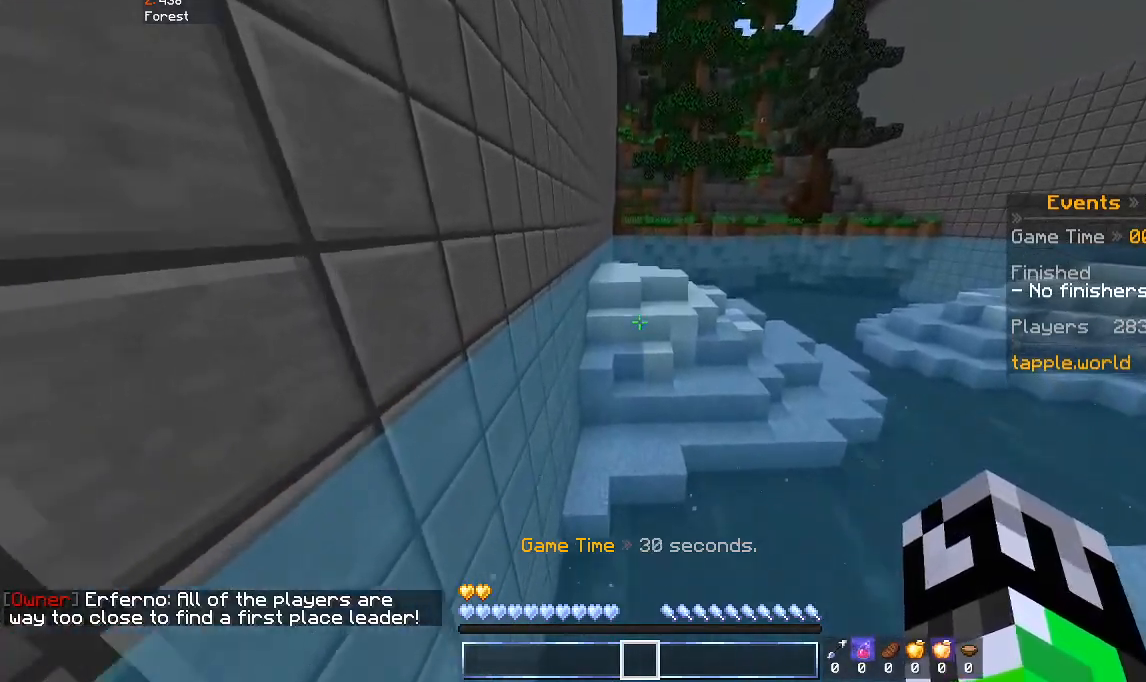
{"keys": ["space", "w"], "mouse": [], "events": []}
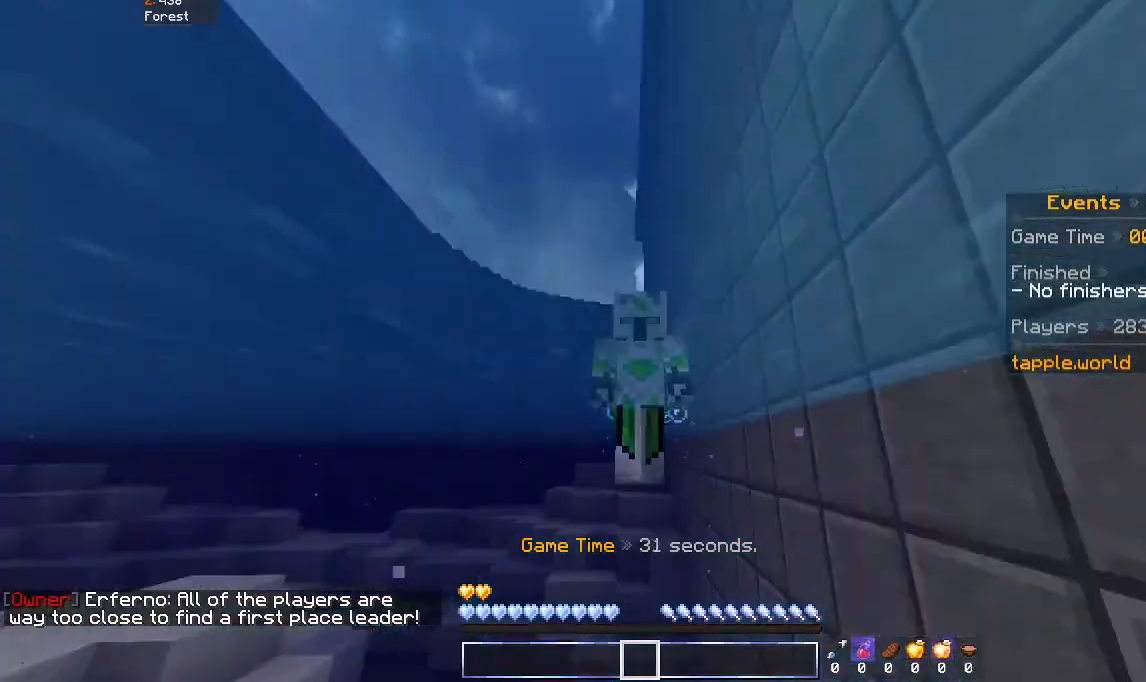
{"keys": ["space", "w"], "mouse": [], "events": []}
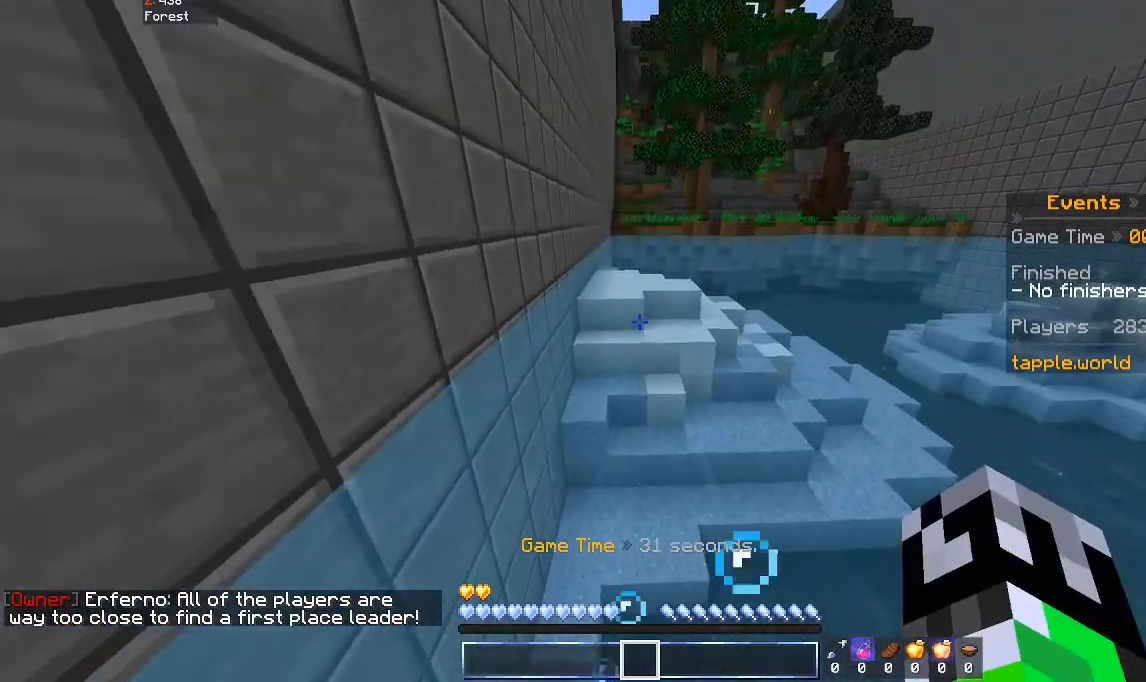
{"keys": ["space", "w"], "mouse": [], "events": []}
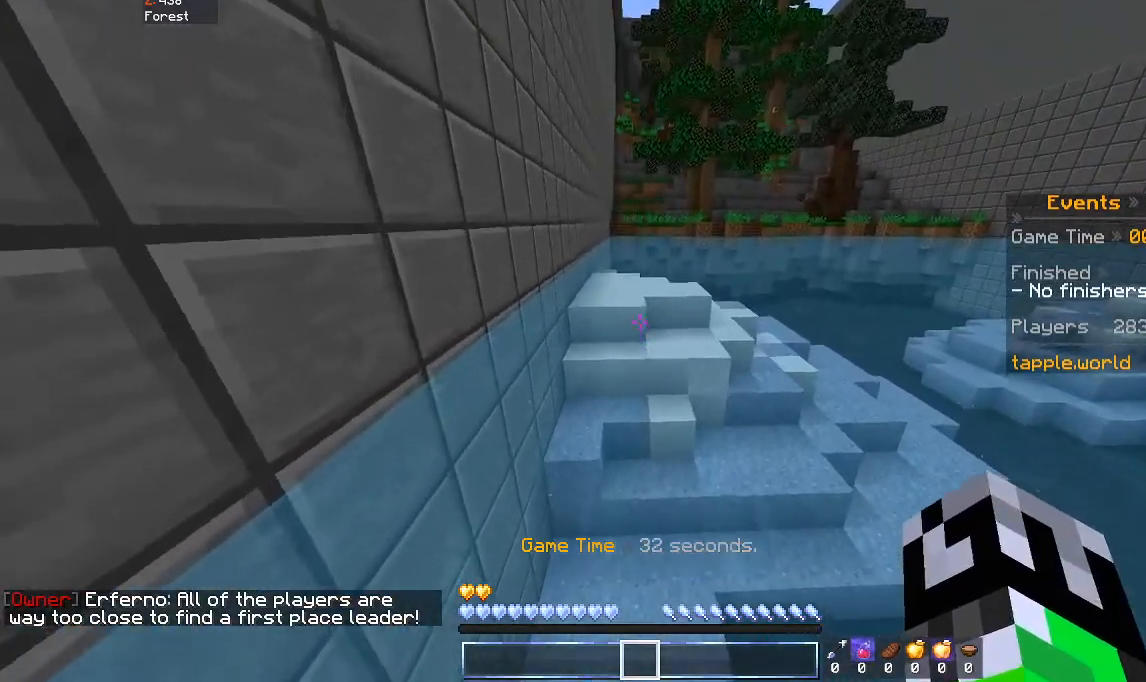
{"keys": ["space", "w"], "mouse": [], "events": []}
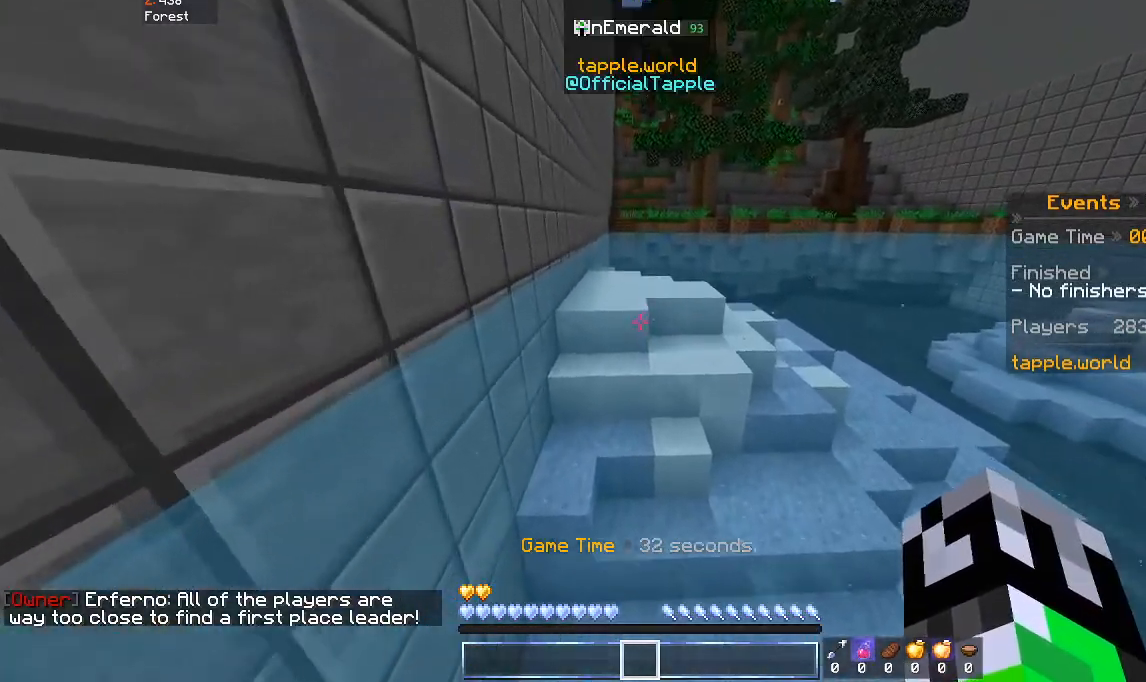
{"keys": ["space", "w"], "mouse": [], "events": []}
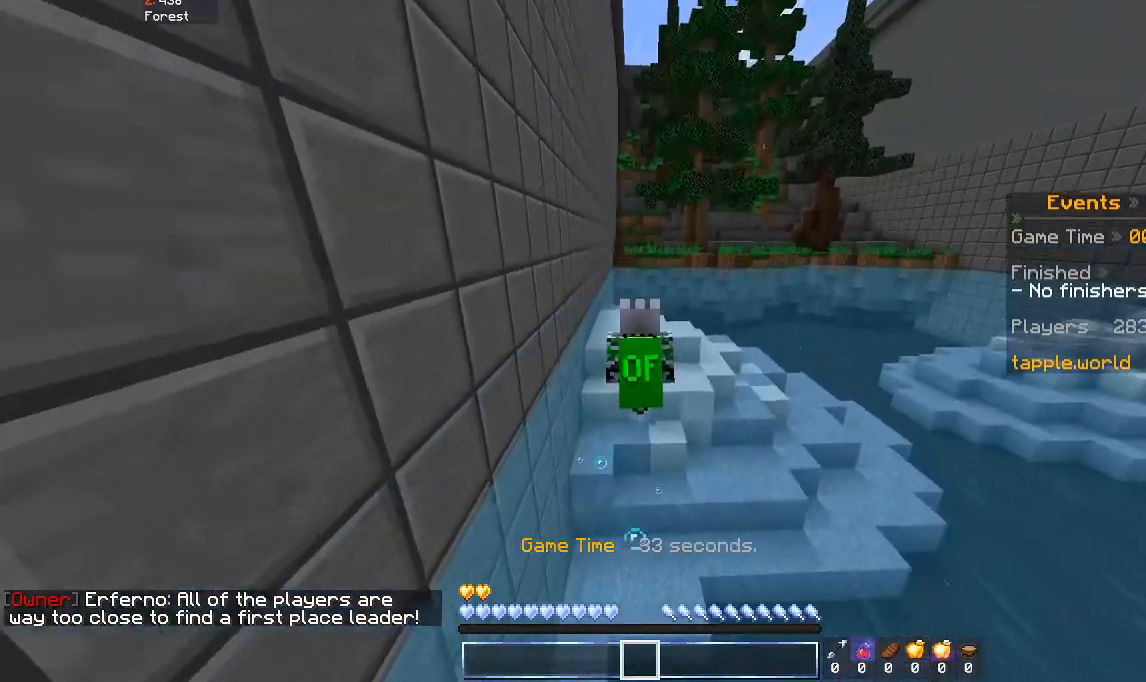
{"keys": ["space", "w"], "mouse": [], "events": []}
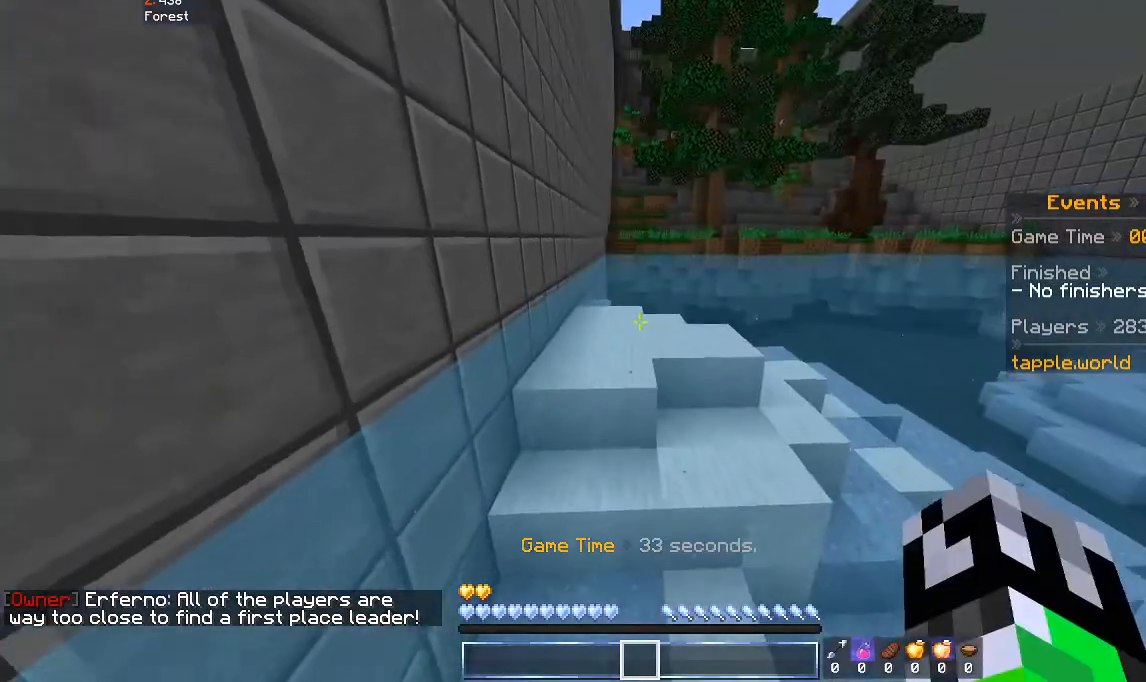
{"keys": ["space", "w"], "mouse": [], "events": []}
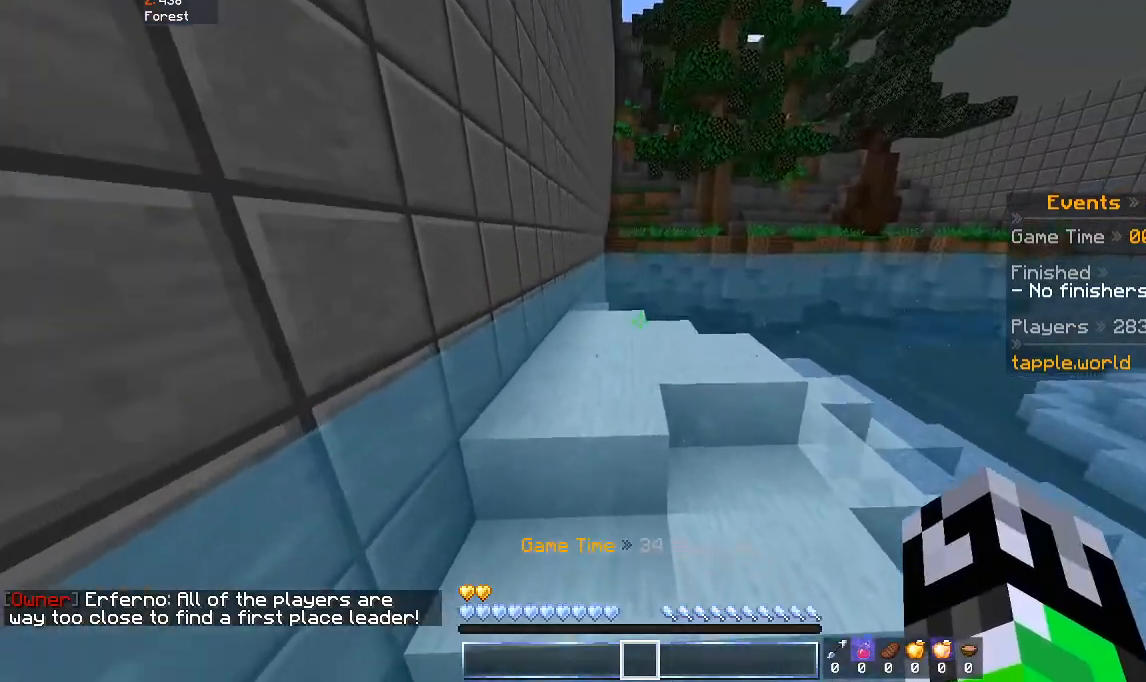
{"keys": ["space", "w"], "mouse": [], "events": []}
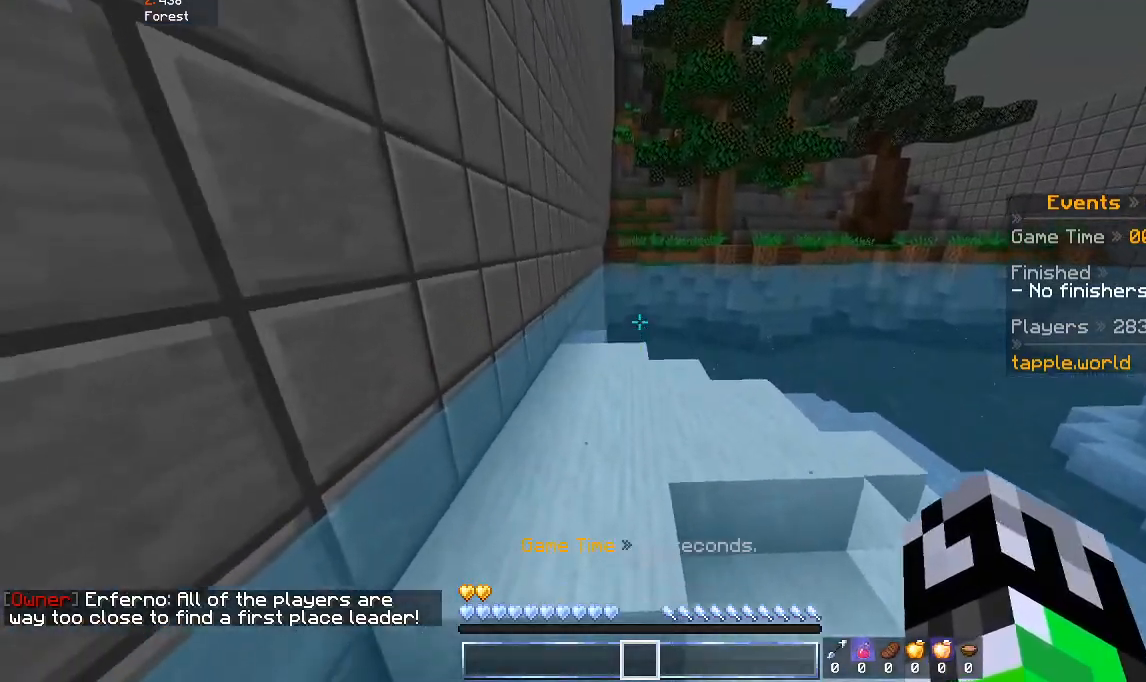
{"keys": ["space", "w"], "mouse": [], "events": []}